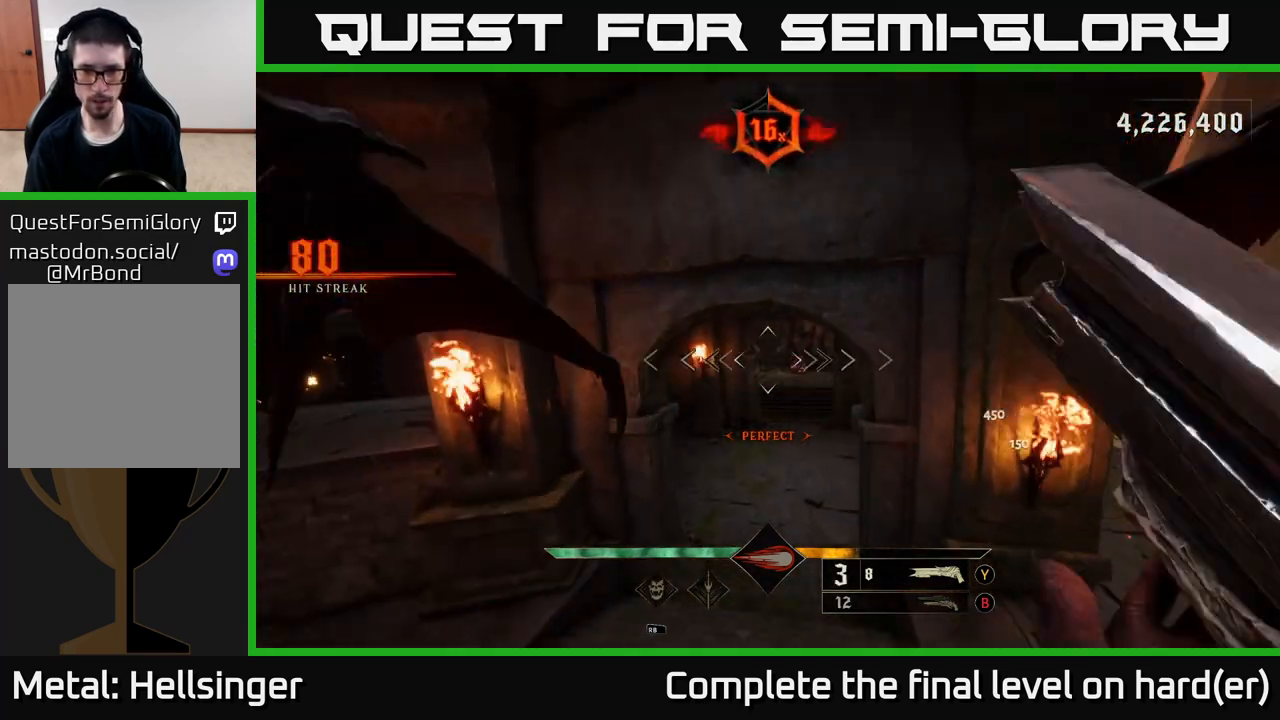
Gameplay with a controller (Xbox layout); each line is a JSON object with the inputs held at the frame after it. "events" lists button and stick changes between this image and that frame as [ms after this image, input, new state], when the widget could be followed in between.
{"buttons": [], "left_stick": "down-left", "right_stick": "right", "events": [[33, "left_stick", "up-right"], [217, "X", "down"], [233, "left_stick", "up-left"], [267, "X", "up"], [283, "left_stick", "left"], [433, "right_stick", "right"], [500, "left_stick", "down-left"]]}
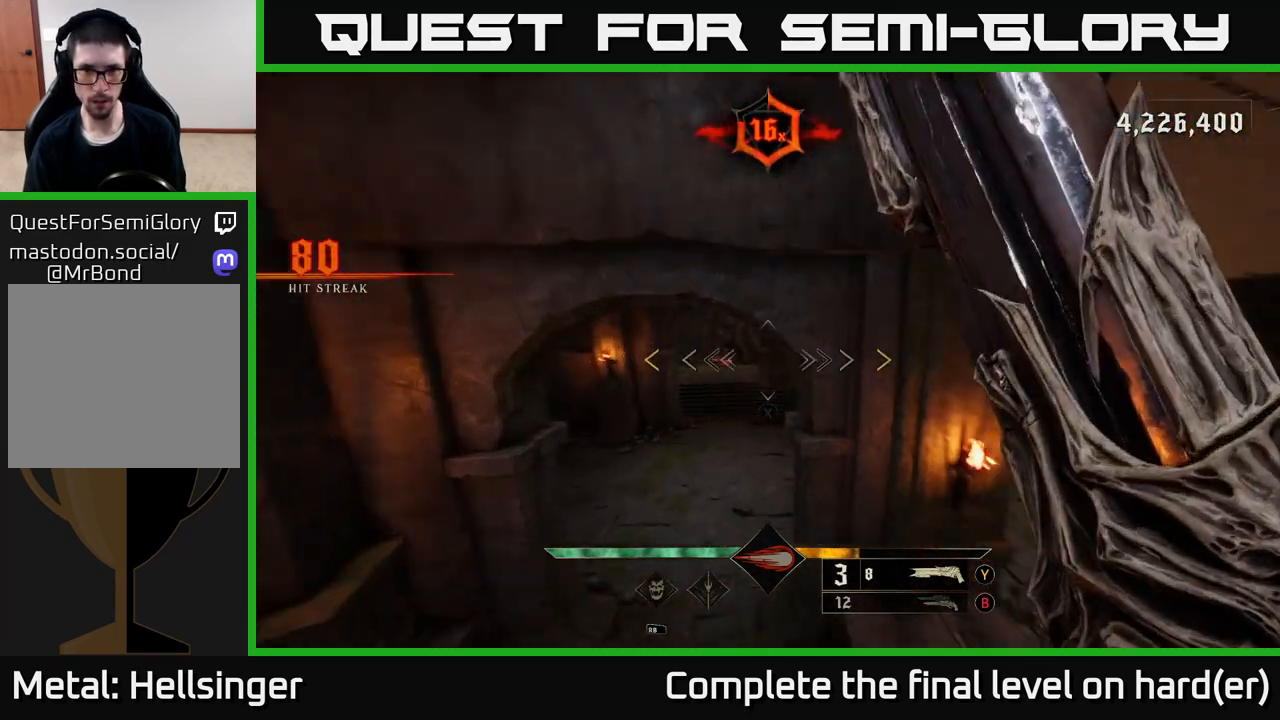
{"buttons": [], "left_stick": "up-left", "right_stick": "center", "events": [[250, "right_stick", "center"], [267, "left_stick", "up-left"], [350, "right_stick", "up"], [483, "right_stick", "center"]]}
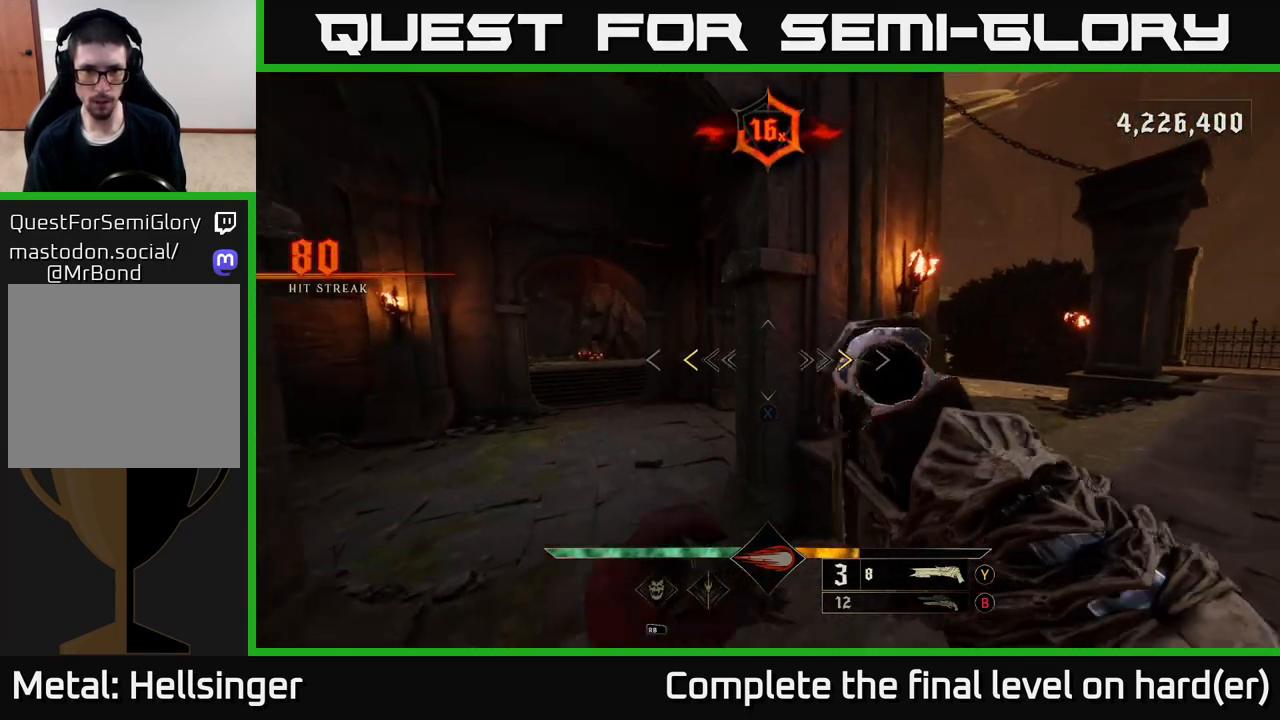
{"buttons": [], "left_stick": "right", "right_stick": "down-right", "events": [[217, "X", "down"], [217, "left_stick", "right"], [267, "X", "up"], [450, "right_stick", "down-right"]]}
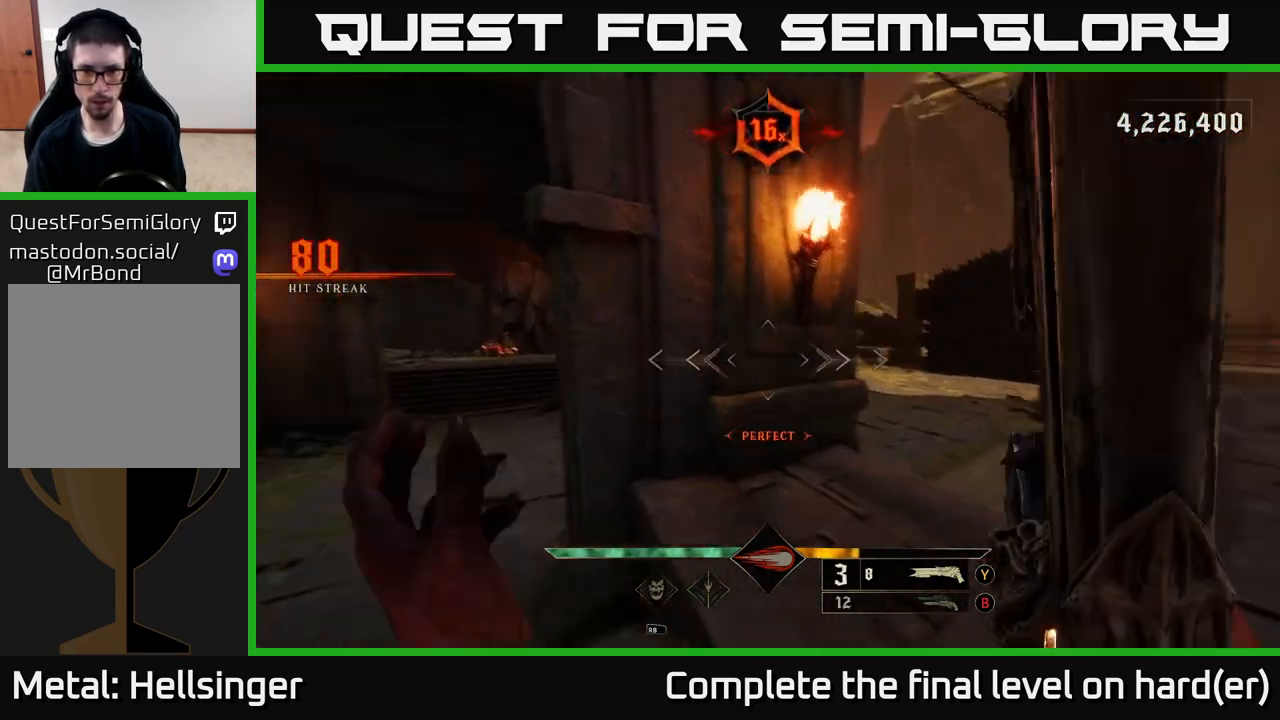
{"buttons": [], "left_stick": "right", "right_stick": "center", "events": [[100, "right_stick", "center"], [200, "left_stick", "up-right"], [250, "right_stick", "left"], [367, "right_stick", "center"], [483, "left_stick", "right"]]}
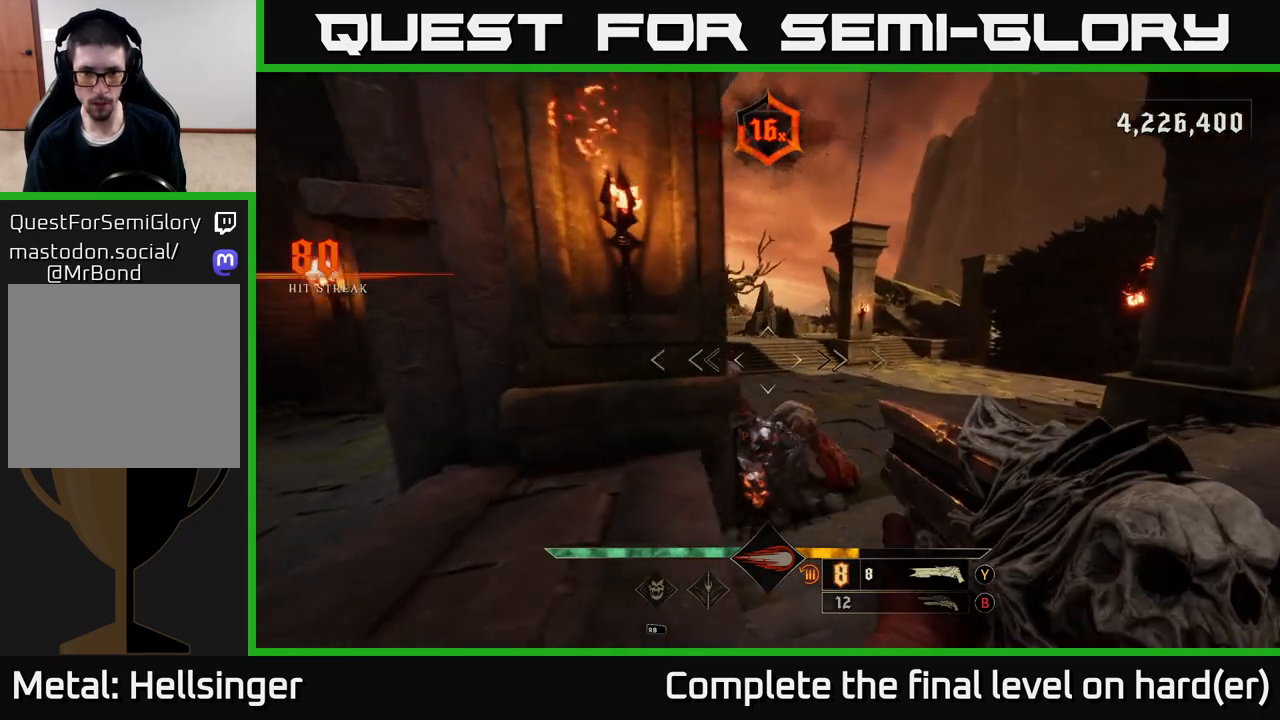
{"buttons": [], "left_stick": "right", "right_stick": "left", "events": [[50, "left_stick", "down-right"], [50, "right_stick", "down"], [183, "R2", "down"], [233, "right_stick", "center"], [250, "R2", "up"], [317, "left_stick", "right"], [383, "right_stick", "left"]]}
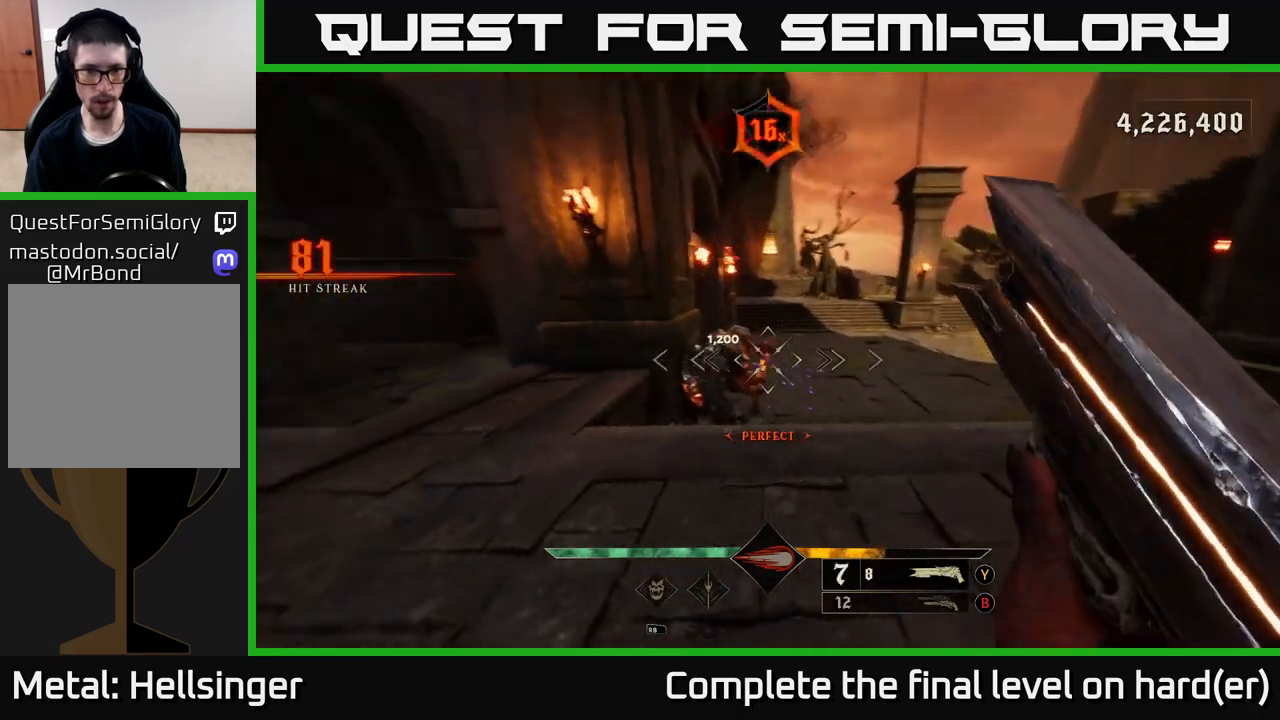
{"buttons": [], "left_stick": "down-right", "right_stick": "center", "events": [[100, "right_stick", "center"], [150, "left_stick", "down-right"], [217, "right_stick", "left"], [317, "right_stick", "center"]]}
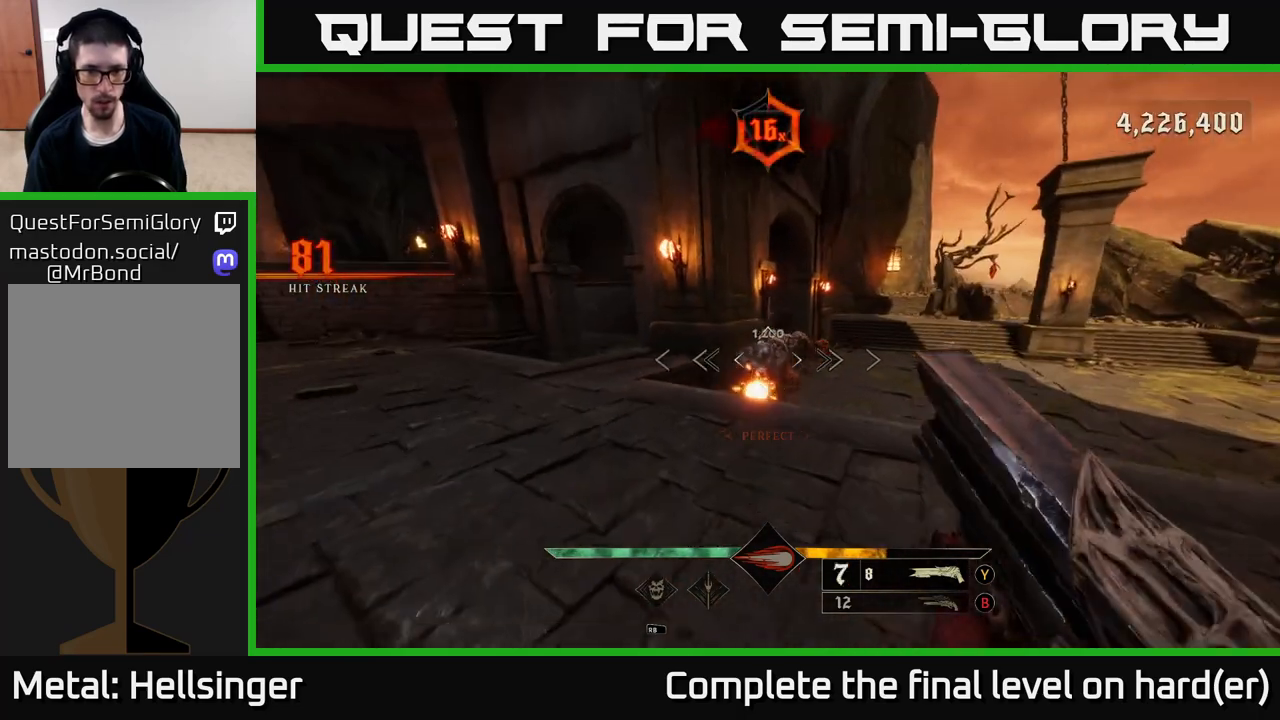
{"buttons": [], "left_stick": "up-right", "right_stick": "center", "events": [[117, "R2", "down"], [133, "left_stick", "right"], [133, "right_stick", "left"], [183, "right_stick", "center"], [200, "R2", "up"], [350, "A", "down"], [433, "left_stick", "up-right"], [483, "A", "up"]]}
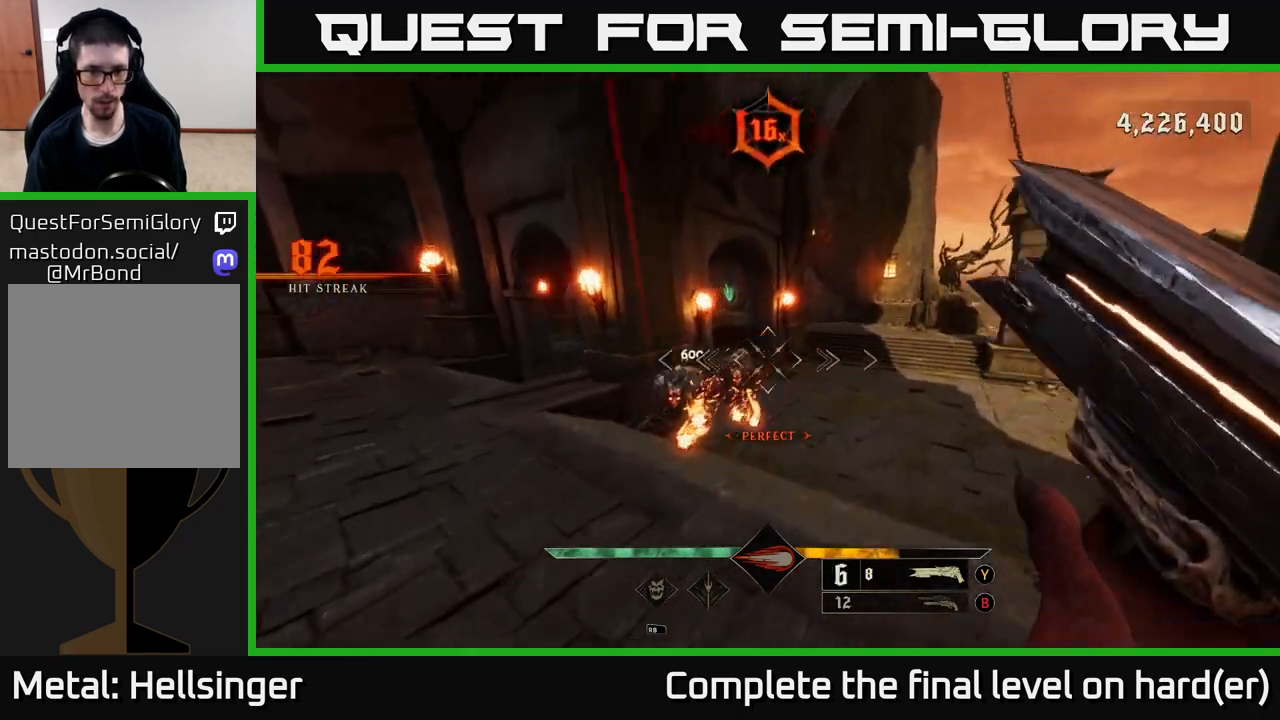
{"buttons": [], "left_stick": "left", "right_stick": "down", "events": [[17, "left_stick", "up"], [67, "A", "down"], [83, "left_stick", "up-left"], [183, "A", "up"], [183, "left_stick", "left"], [350, "right_stick", "down"]]}
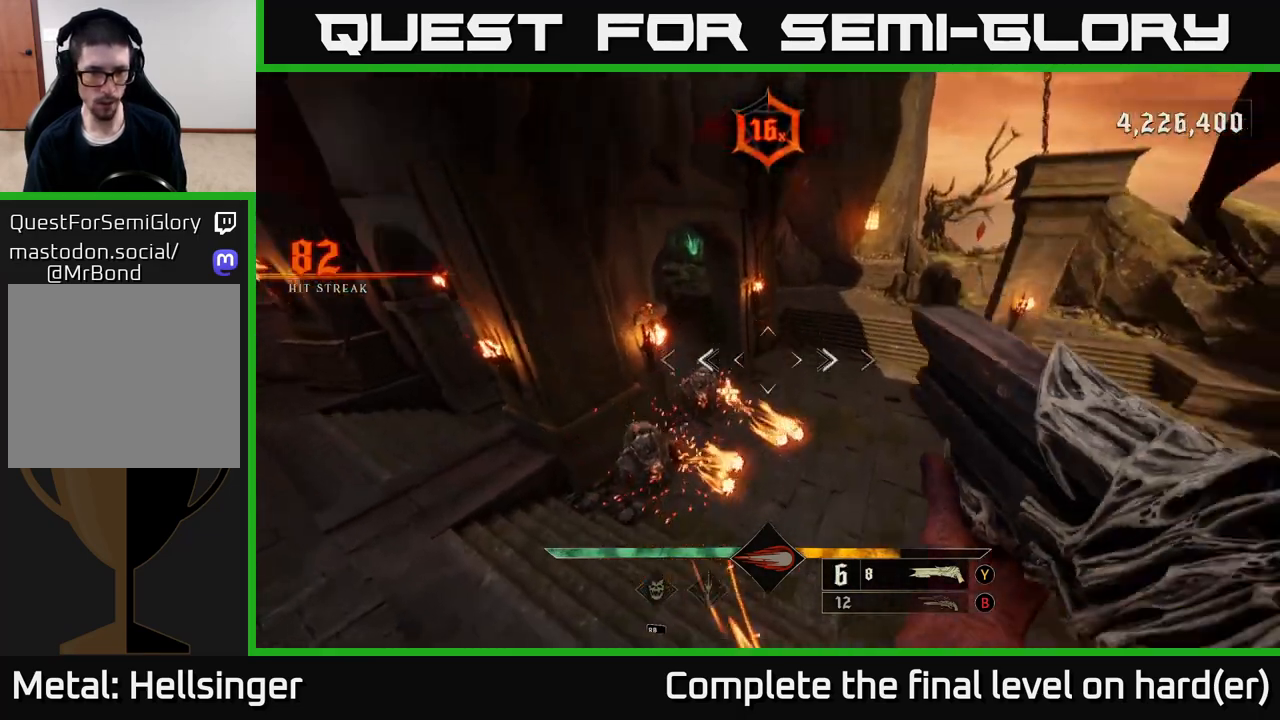
{"buttons": [], "left_stick": "center", "right_stick": "up-right", "events": [[50, "L2", "down"], [117, "right_stick", "left"], [133, "R2", "down"], [200, "L2", "up"], [200, "R2", "up"], [217, "left_stick", "down-left"], [217, "right_stick", "right"], [433, "right_stick", "up-right"], [500, "left_stick", "center"]]}
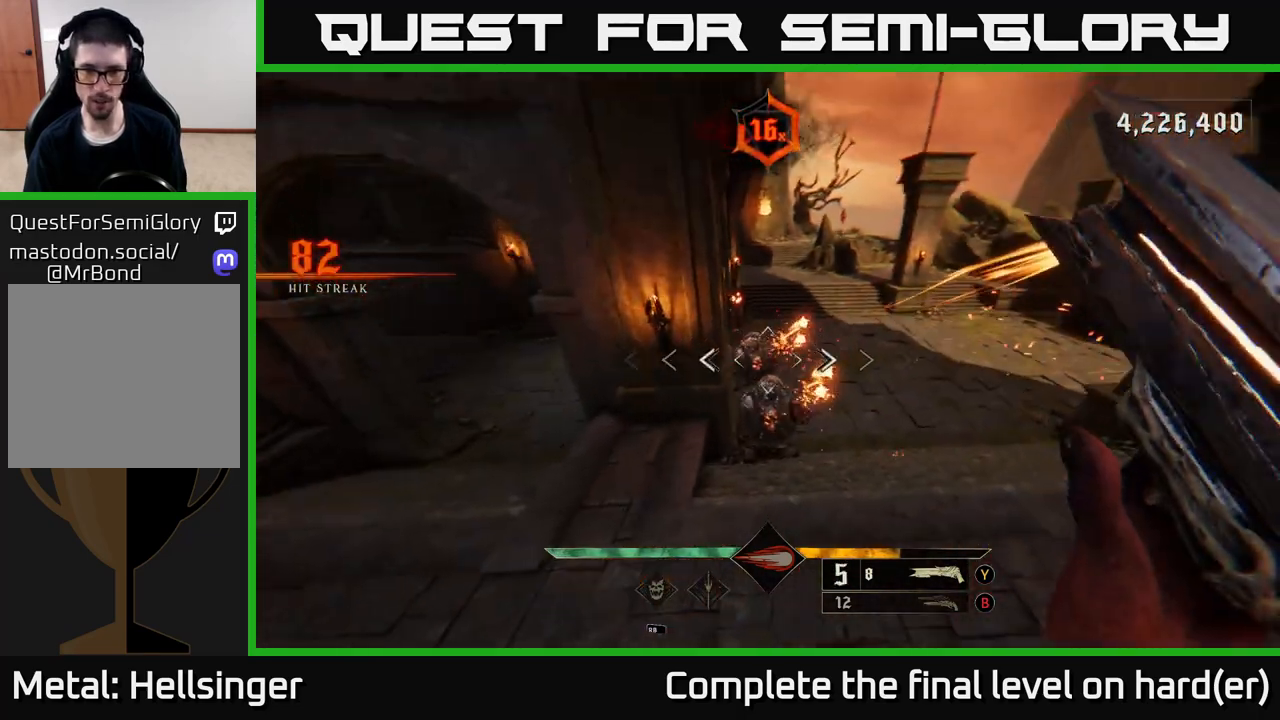
{"buttons": [], "left_stick": "right", "right_stick": "center", "events": [[17, "left_stick", "up"], [117, "right_stick", "center"], [333, "left_stick", "right"]]}
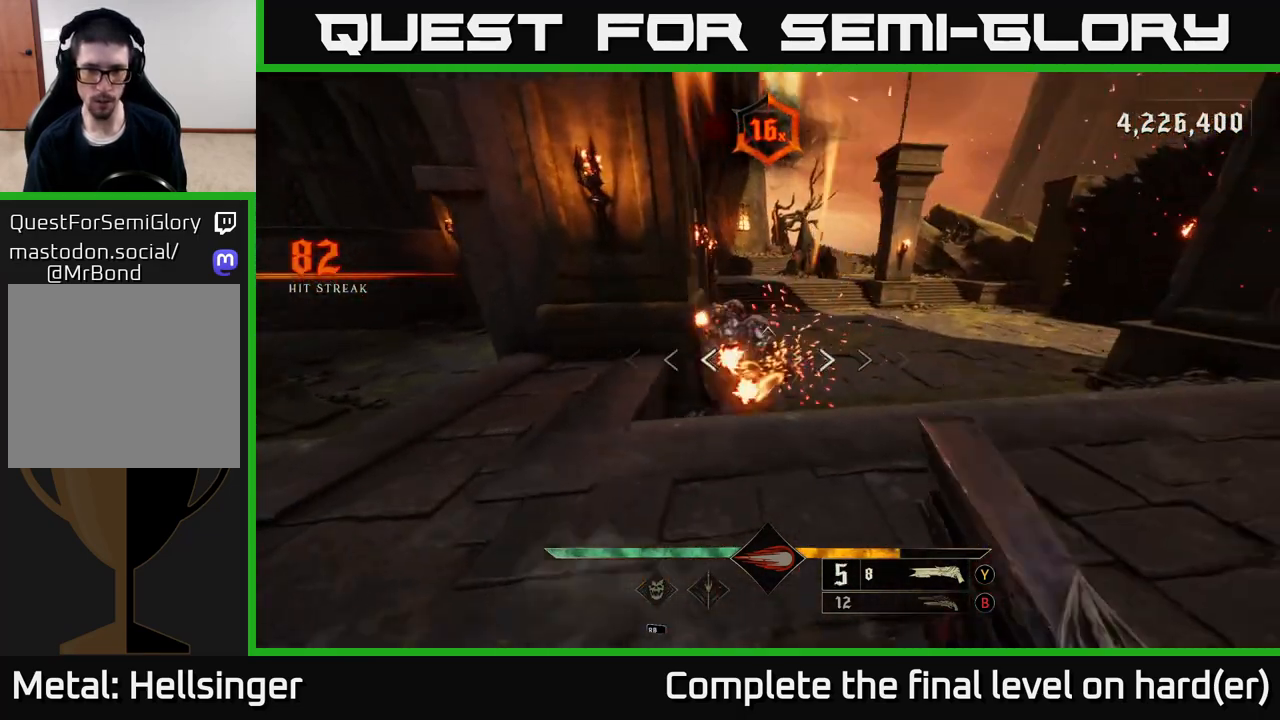
{"buttons": [], "left_stick": "right", "right_stick": "left", "events": [[67, "L2", "down"], [83, "right_stick", "left"], [100, "R2", "down"], [183, "L2", "up"], [200, "R2", "up"], [250, "right_stick", "center"], [417, "right_stick", "left"]]}
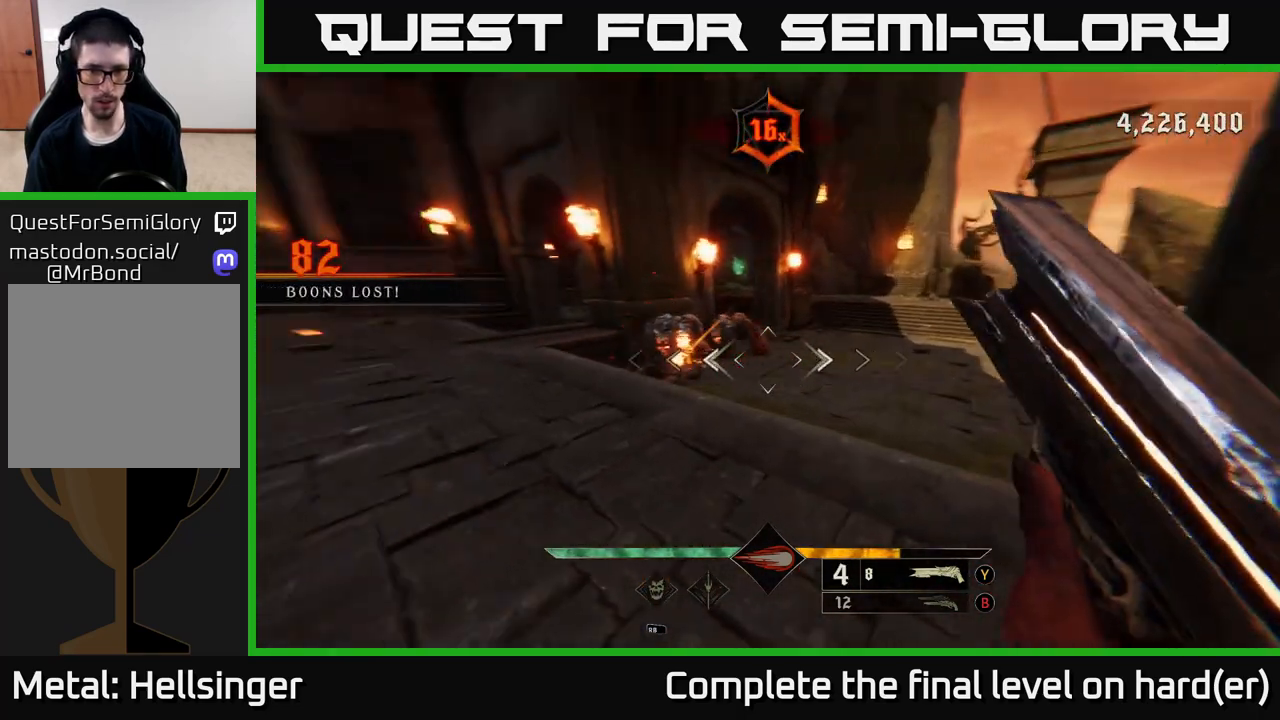
{"buttons": ["L2", "R2"], "left_stick": "right", "right_stick": "center", "events": [[117, "right_stick", "center"], [267, "right_stick", "left"], [417, "right_stick", "center"], [450, "R2", "down"], [483, "L2", "down"]]}
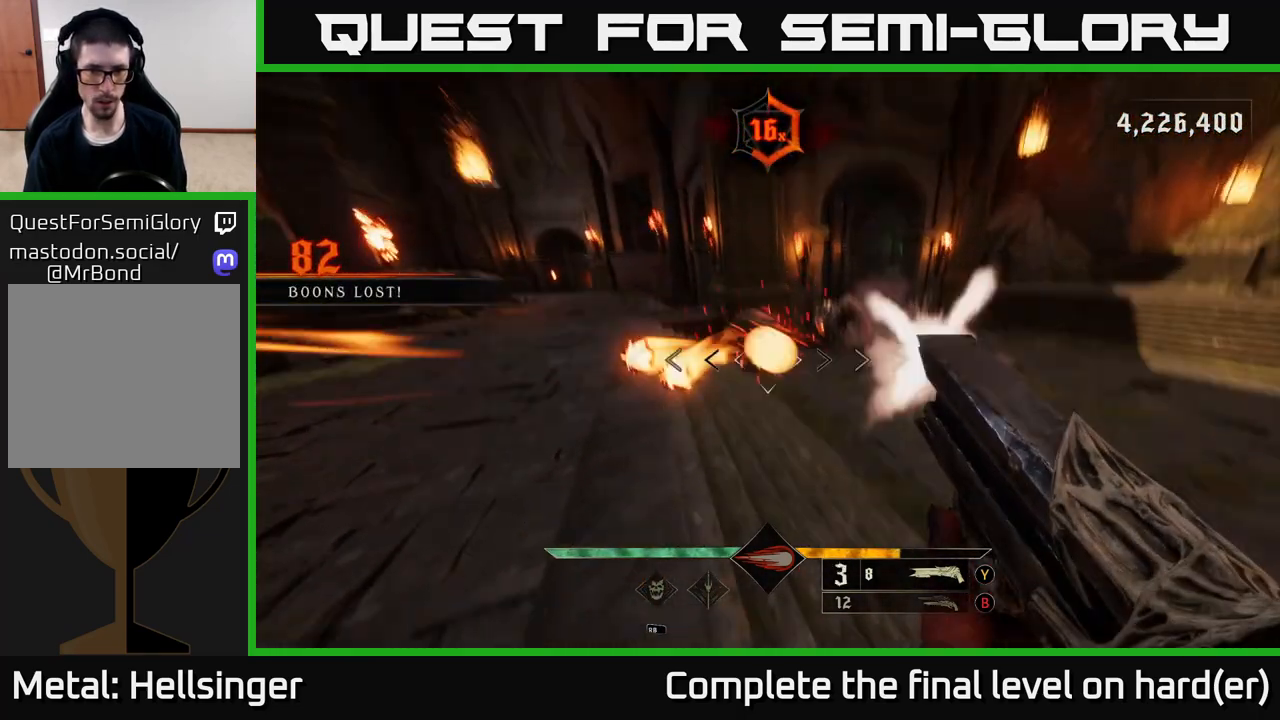
{"buttons": [], "left_stick": "left", "right_stick": "center", "events": [[33, "R2", "up"], [117, "A", "down"], [117, "L2", "up"], [150, "left_stick", "up-left"], [217, "A", "up"], [350, "A", "down"], [400, "left_stick", "left"], [433, "A", "up"]]}
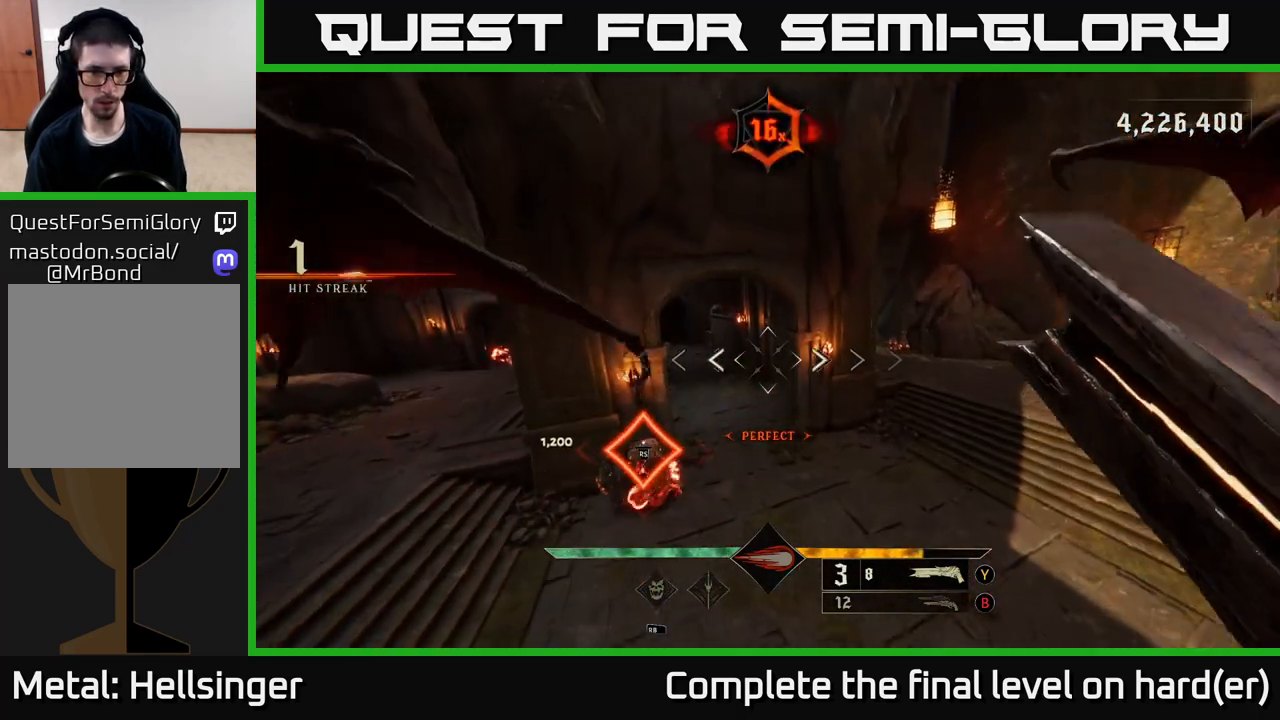
{"buttons": [], "left_stick": "center", "right_stick": "center", "events": [[33, "right_stick", "down"], [367, "left_stick", "center"], [400, "right_stick", "center"]]}
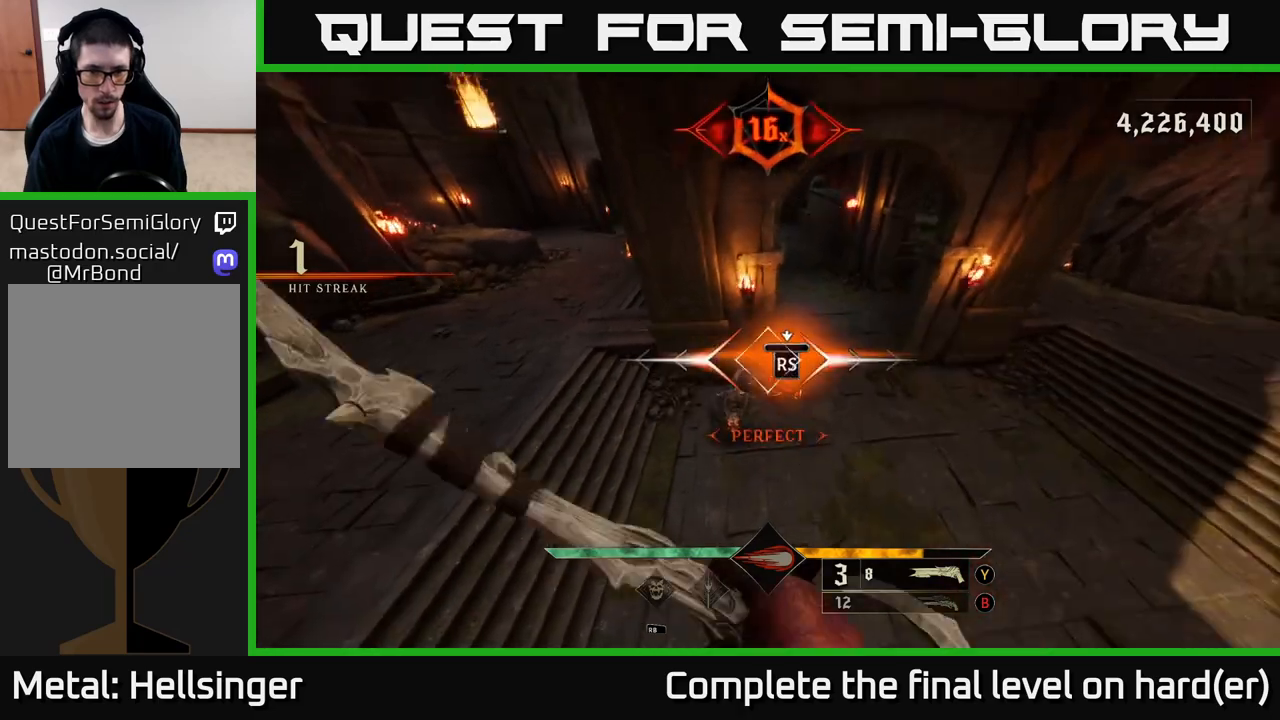
{"buttons": [], "left_stick": "down", "right_stick": "left", "events": [[317, "right_stick", "left"], [433, "left_stick", "down"]]}
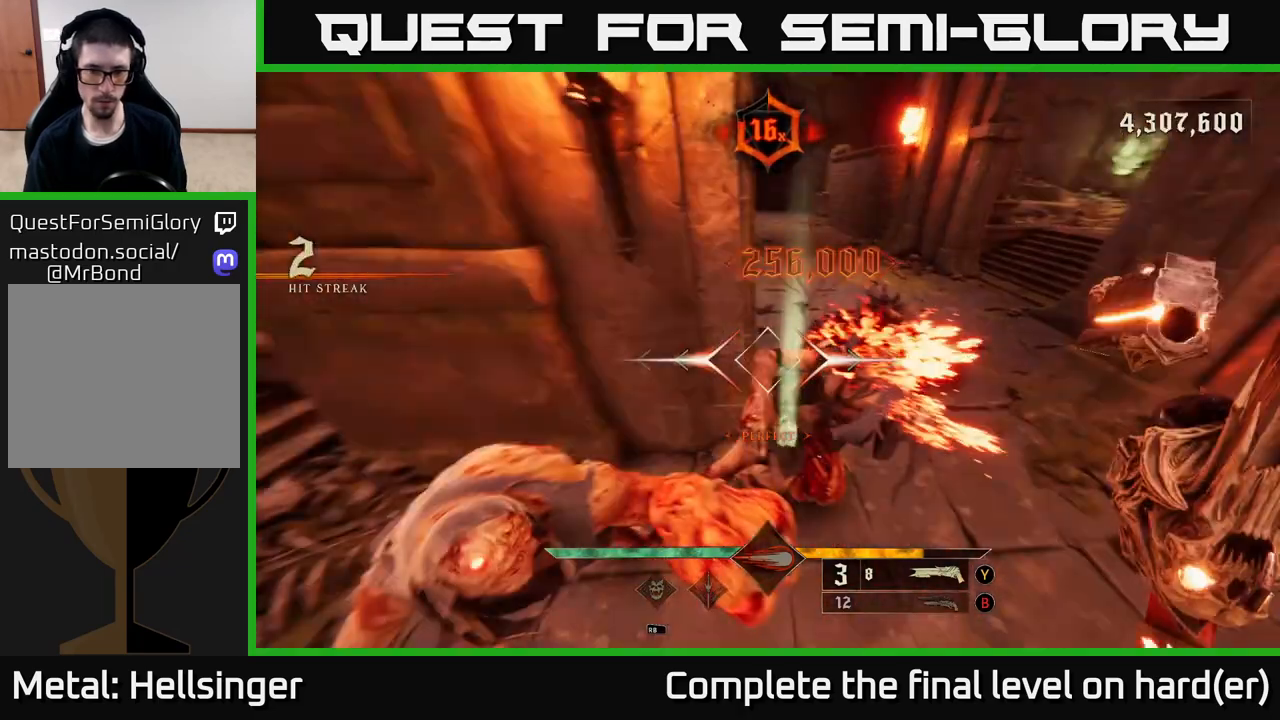
{"buttons": ["L2"], "left_stick": "down", "right_stick": "up-right", "events": [[267, "left_stick", "down-left"], [333, "R2", "down"], [367, "left_stick", "down"], [400, "L2", "down"], [417, "right_stick", "up-right"], [450, "R2", "up"]]}
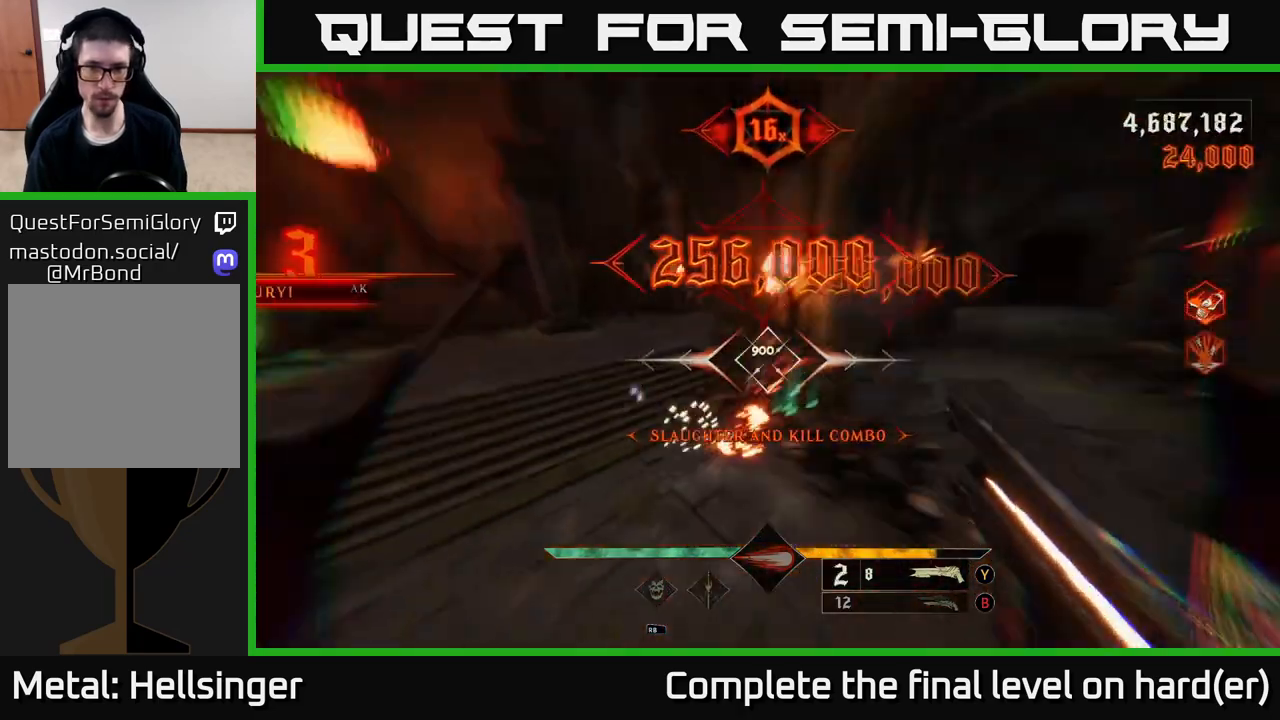
{"buttons": [], "left_stick": "up-right", "right_stick": "up", "events": [[67, "right_stick", "center"], [100, "L2", "up"], [233, "right_stick", "left"], [333, "right_stick", "center"], [350, "left_stick", "up-right"], [500, "right_stick", "up"]]}
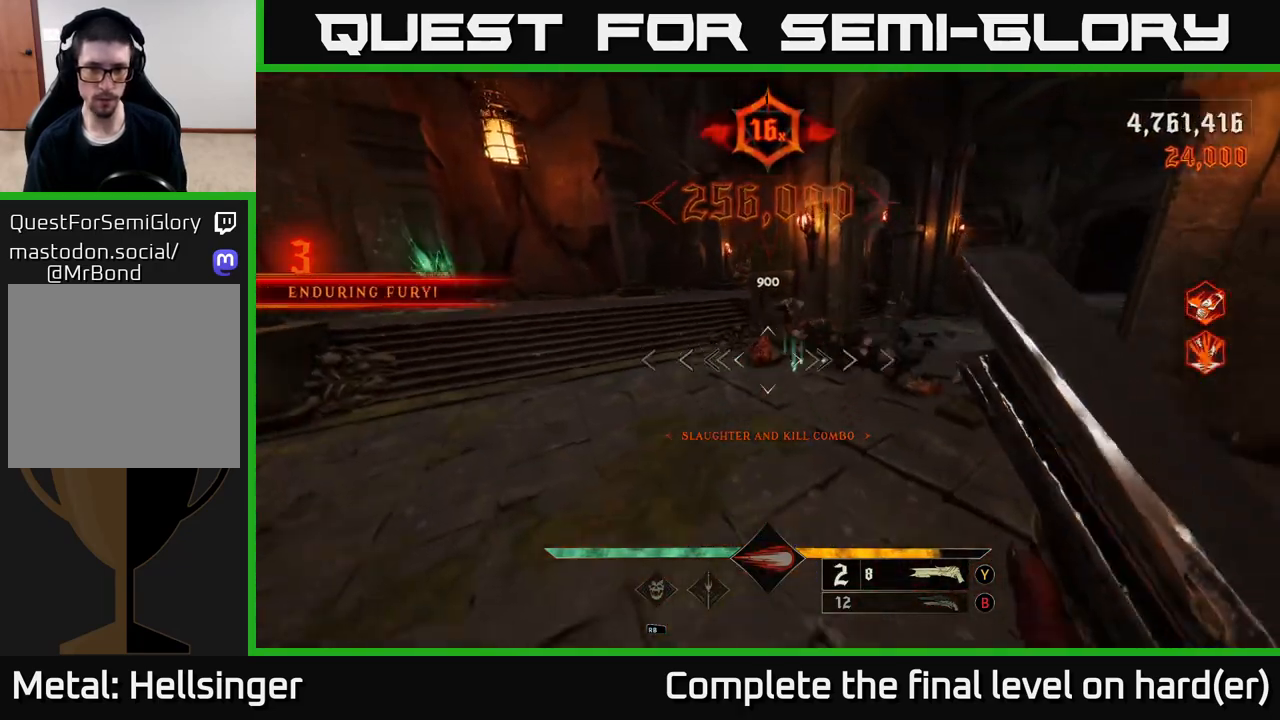
{"buttons": [], "left_stick": "up-left", "right_stick": "center", "events": [[167, "right_stick", "center"], [317, "X", "down"], [333, "left_stick", "up"], [383, "X", "up"], [433, "left_stick", "up-left"]]}
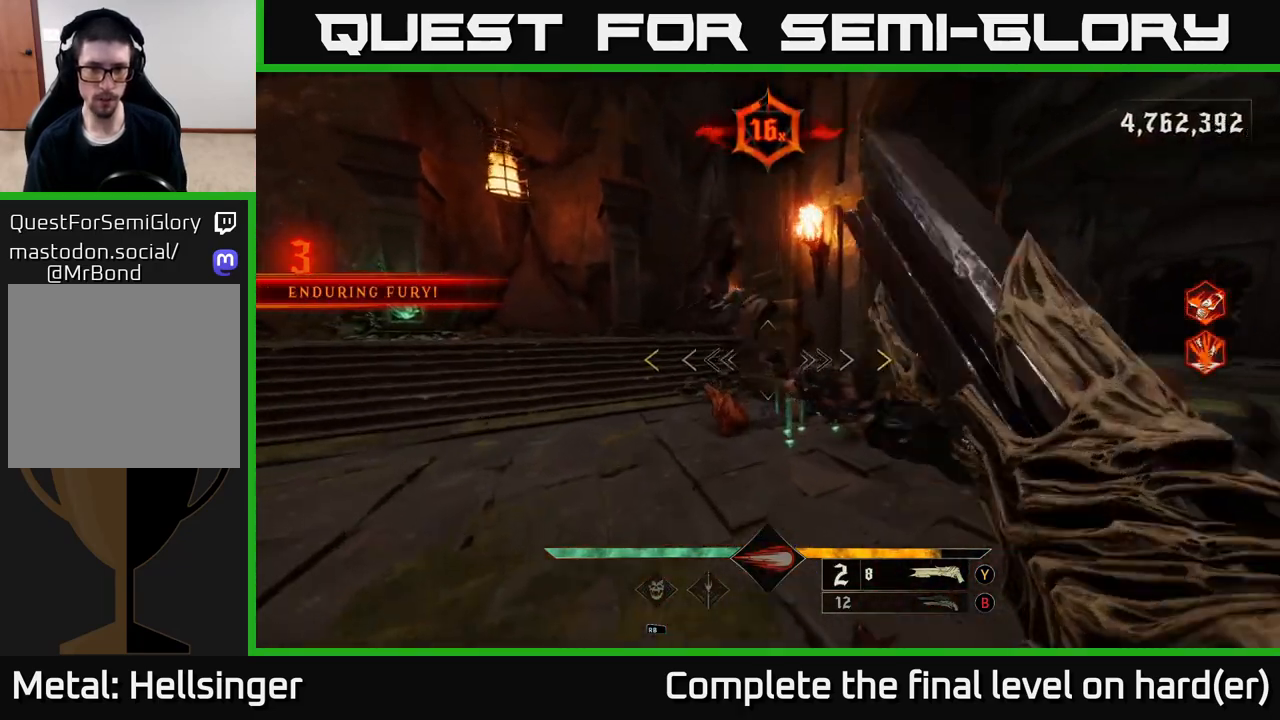
{"buttons": [], "left_stick": "down-left", "right_stick": "center", "events": [[33, "left_stick", "left"], [67, "right_stick", "right"], [133, "left_stick", "down-left"], [150, "right_stick", "up-right"], [367, "right_stick", "down-right"], [450, "right_stick", "center"]]}
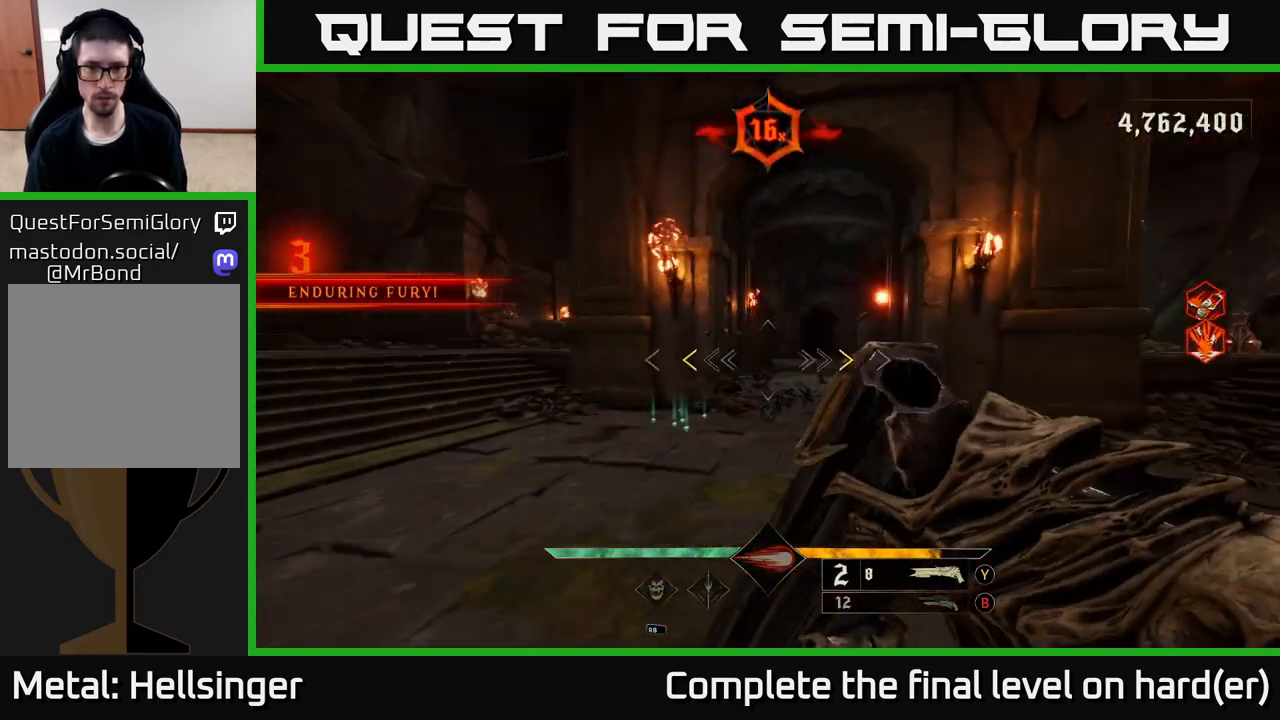
{"buttons": [], "left_stick": "up", "right_stick": "right", "events": [[100, "left_stick", "up-left"], [233, "X", "down"], [283, "left_stick", "left"], [317, "X", "up"], [417, "left_stick", "up"], [500, "right_stick", "right"]]}
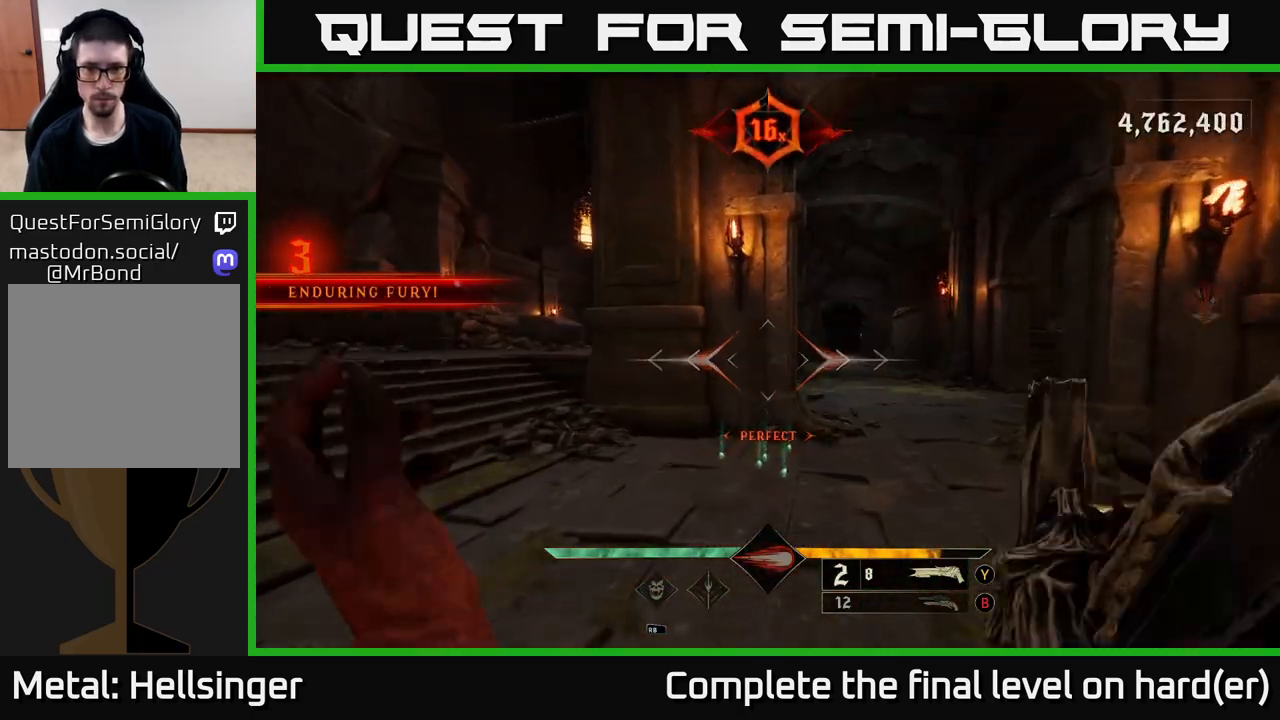
{"buttons": [], "left_stick": "up-right", "right_stick": "center", "events": [[83, "left_stick", "right"], [317, "left_stick", "up-right"], [400, "right_stick", "center"]]}
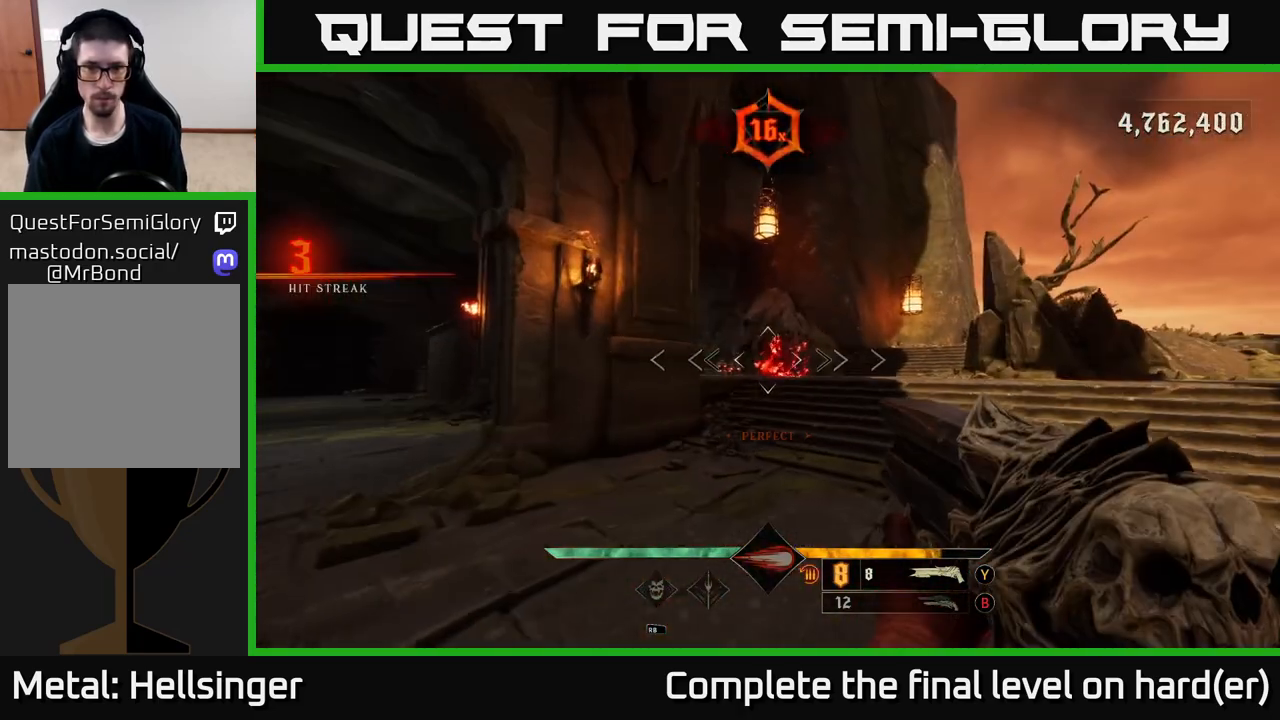
{"buttons": [], "left_stick": "up", "right_stick": "center", "events": [[167, "left_stick", "up"], [217, "A", "down"], [300, "A", "up"]]}
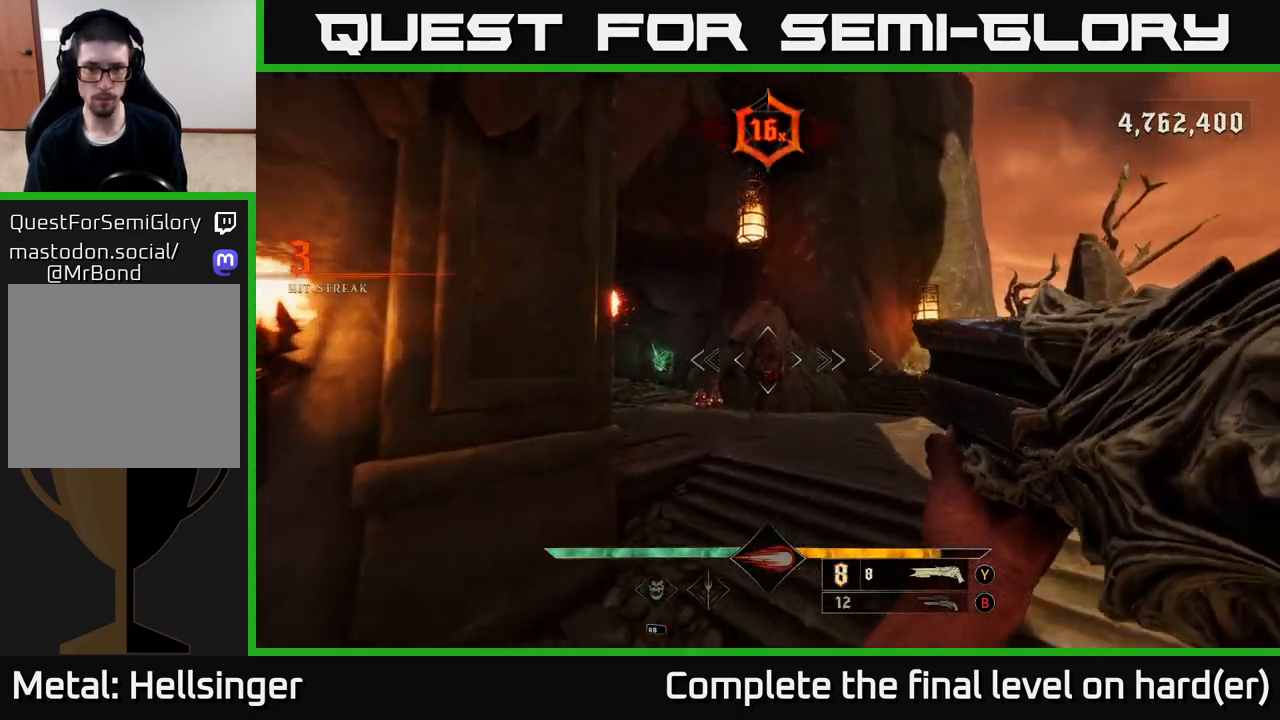
{"buttons": [], "left_stick": "up-right", "right_stick": "up", "events": [[17, "right_stick", "down"], [183, "R2", "down"], [200, "right_stick", "center"], [250, "left_stick", "up-right"], [267, "R2", "up"], [500, "right_stick", "up"]]}
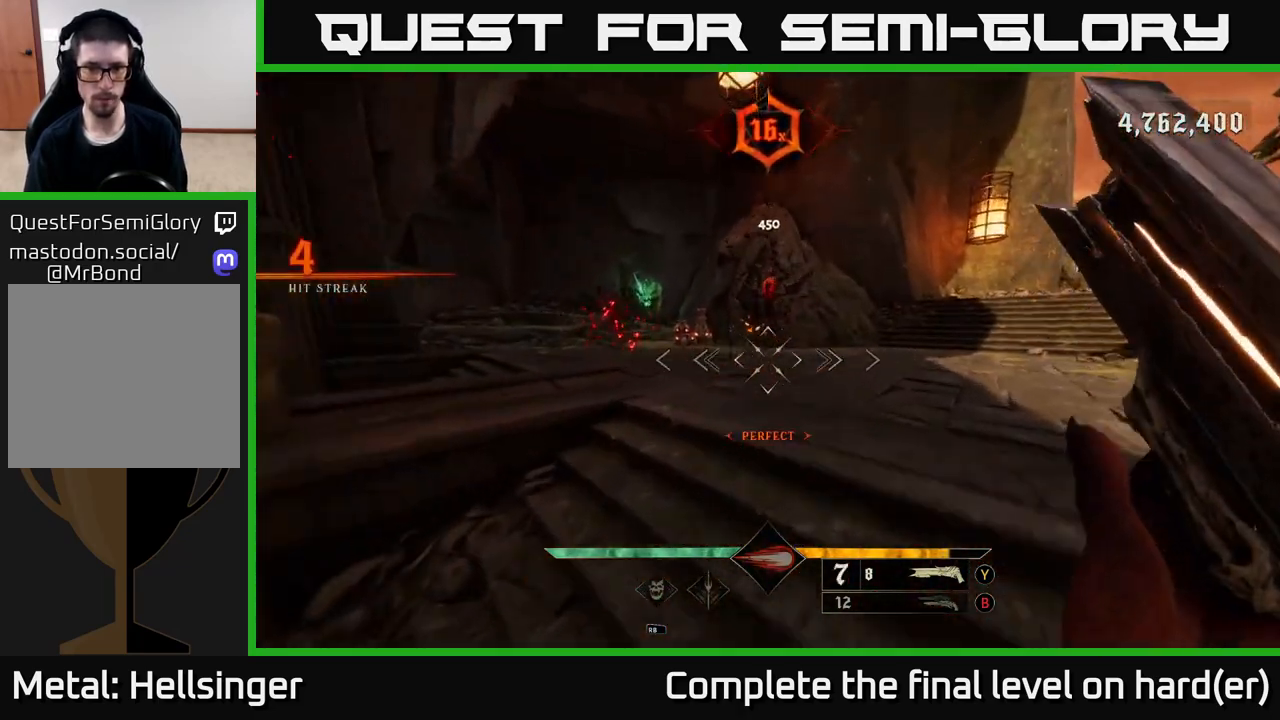
{"buttons": [], "left_stick": "right", "right_stick": "center", "events": [[117, "right_stick", "center"], [267, "right_stick", "left"], [383, "left_stick", "right"], [450, "right_stick", "center"]]}
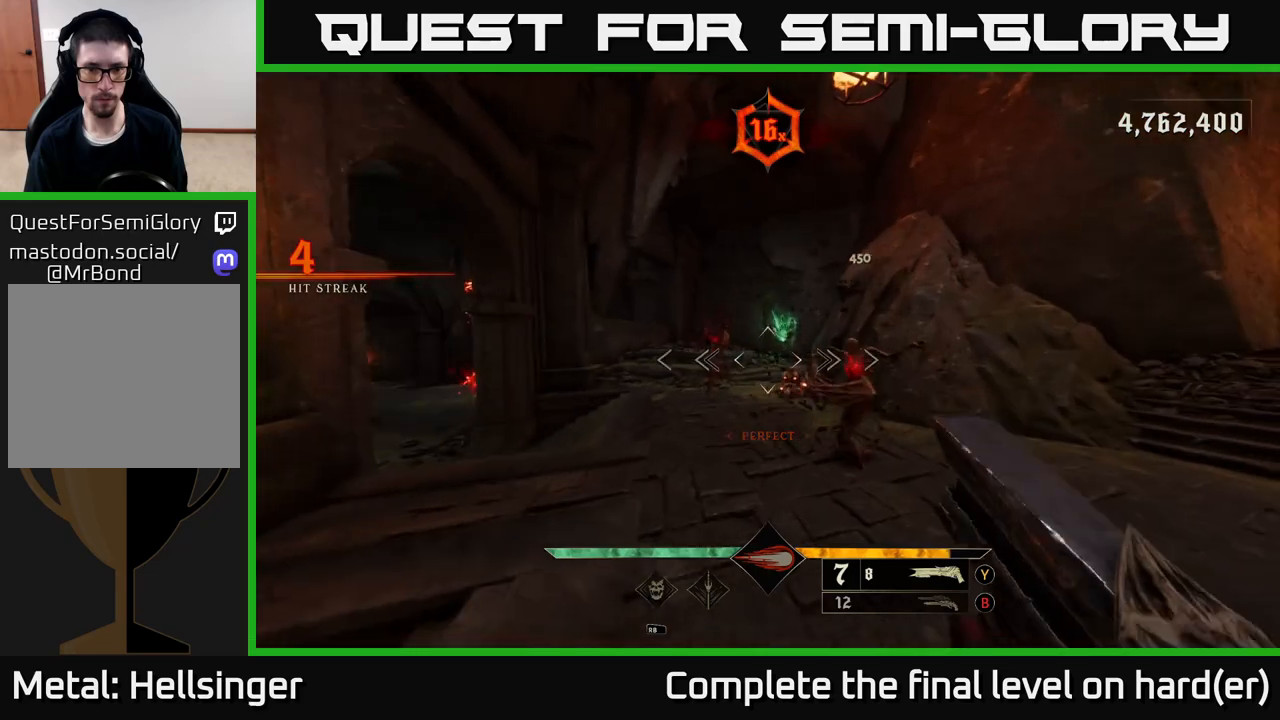
{"buttons": [], "left_stick": "right", "right_stick": "left", "events": [[150, "R2", "down"], [233, "R2", "up"], [383, "right_stick", "left"]]}
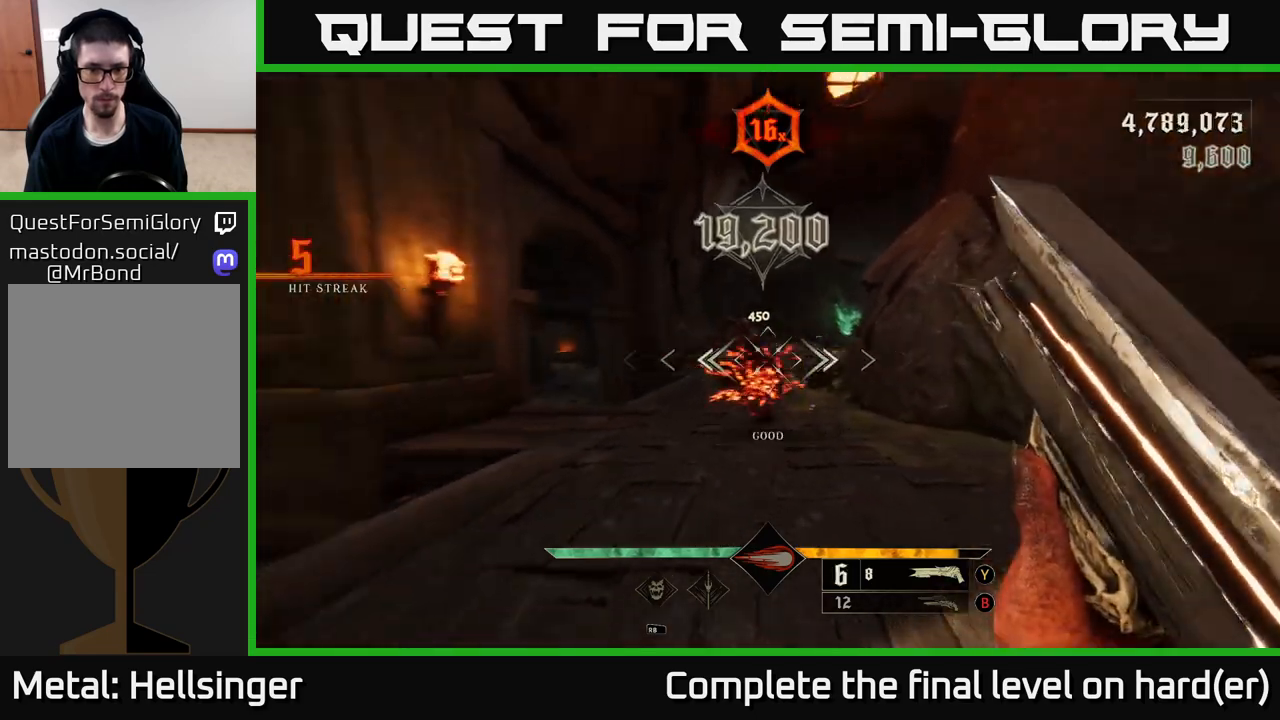
{"buttons": [], "left_stick": "up", "right_stick": "center", "events": [[67, "right_stick", "center"], [117, "left_stick", "up"]]}
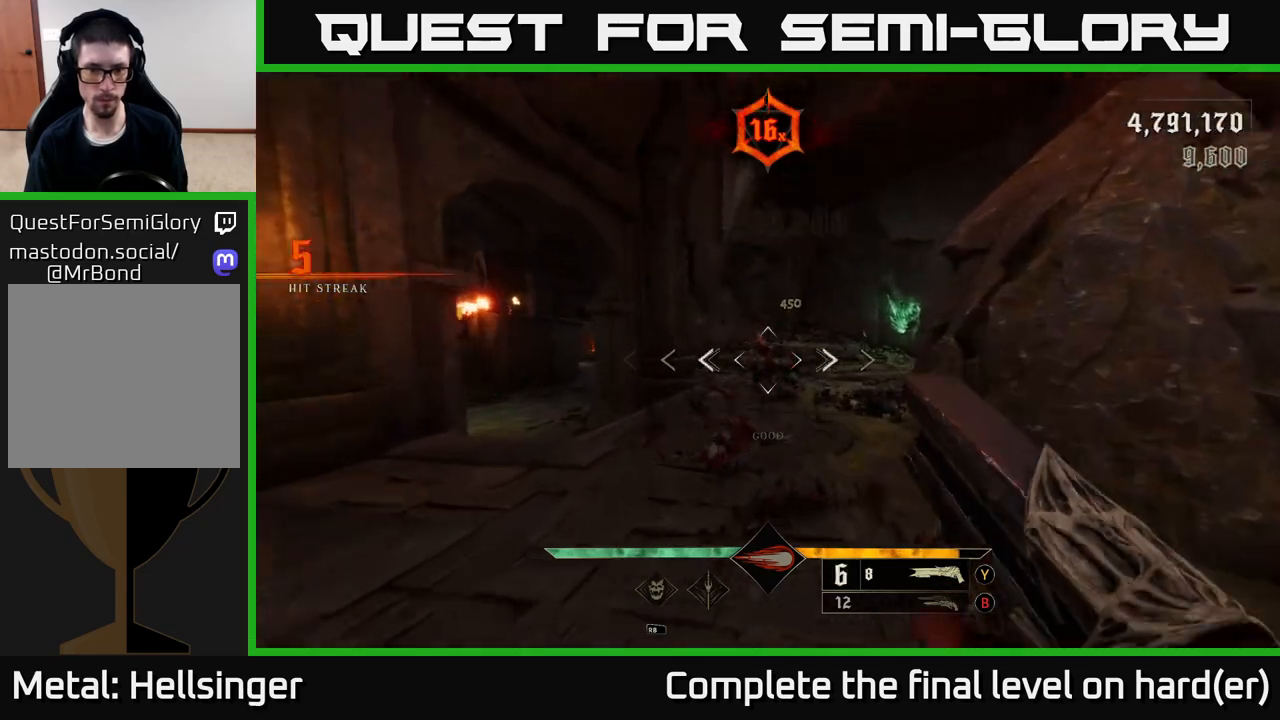
{"buttons": [], "left_stick": "up", "right_stick": "left", "events": [[67, "right_stick", "left"], [100, "R2", "down"], [100, "left_stick", "down-right"], [150, "right_stick", "center"], [167, "R2", "up"], [450, "left_stick", "up"], [500, "right_stick", "left"]]}
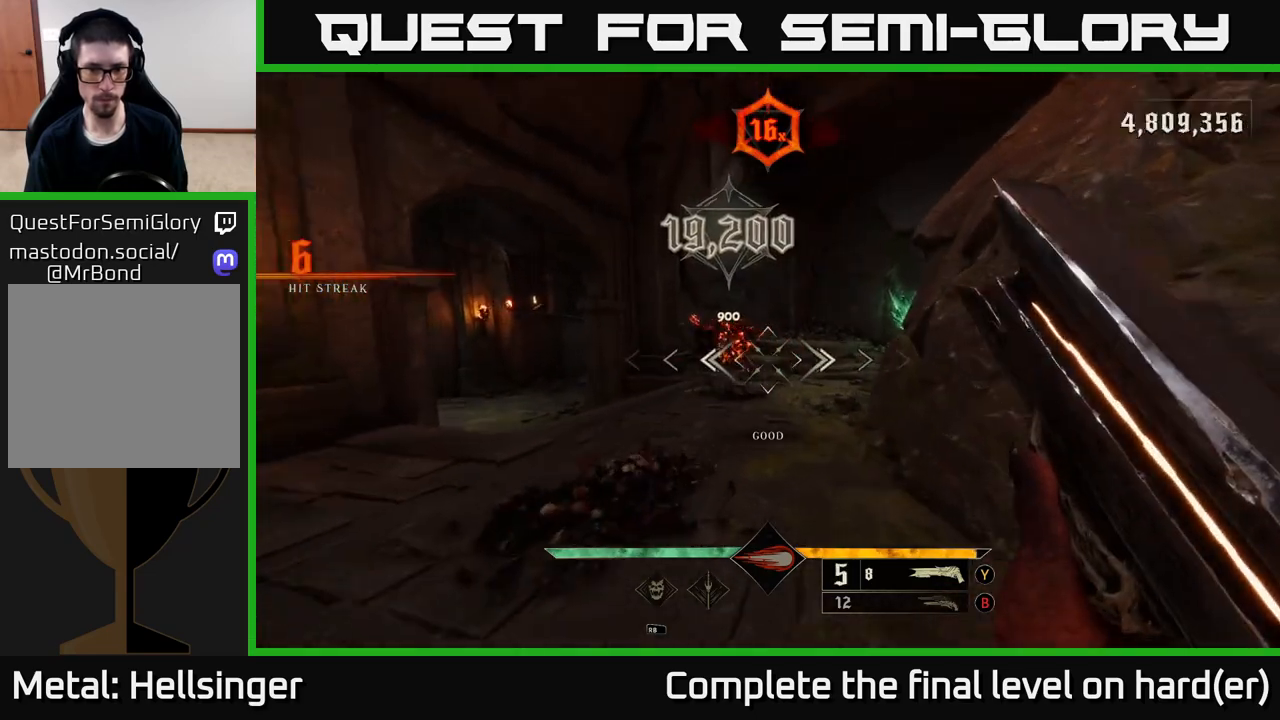
{"buttons": [], "left_stick": "up-left", "right_stick": "center", "events": [[200, "left_stick", "down-left"], [467, "left_stick", "up-left"], [500, "right_stick", "center"]]}
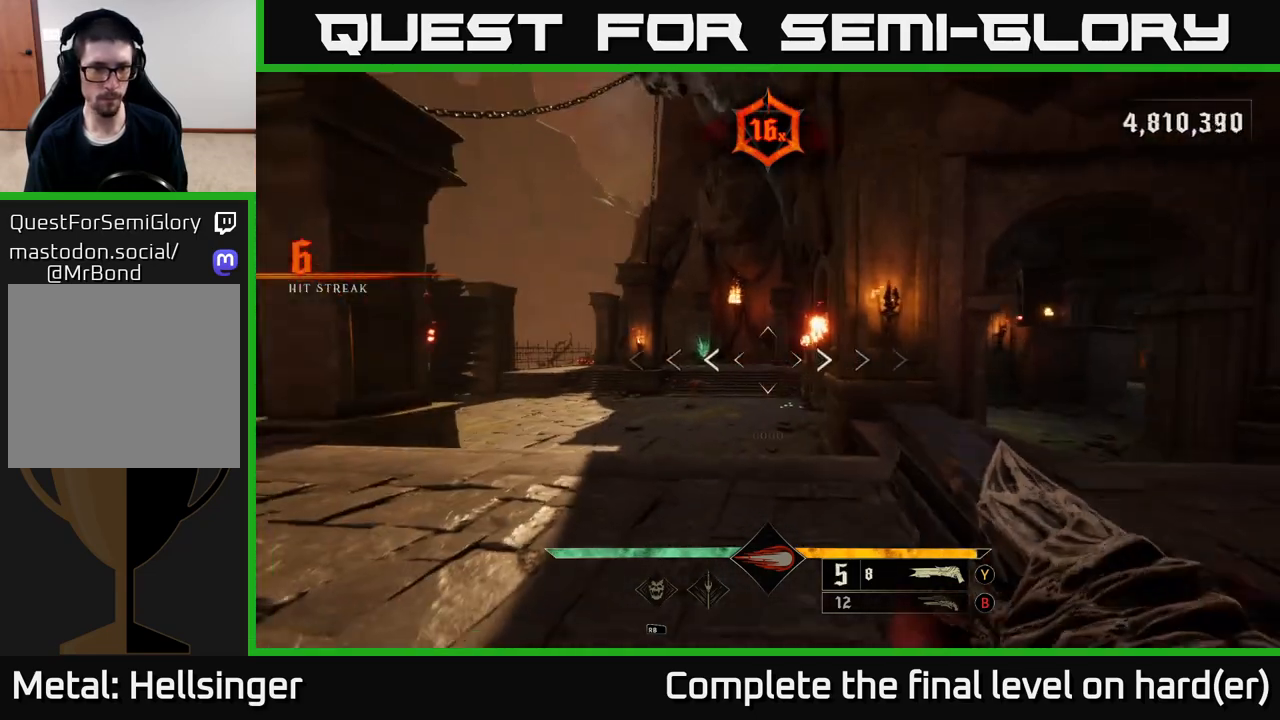
{"buttons": [], "left_stick": "up-left", "right_stick": "down", "events": [[117, "left_stick", "center"], [300, "right_stick", "down-left"], [433, "right_stick", "down"], [500, "left_stick", "up-left"]]}
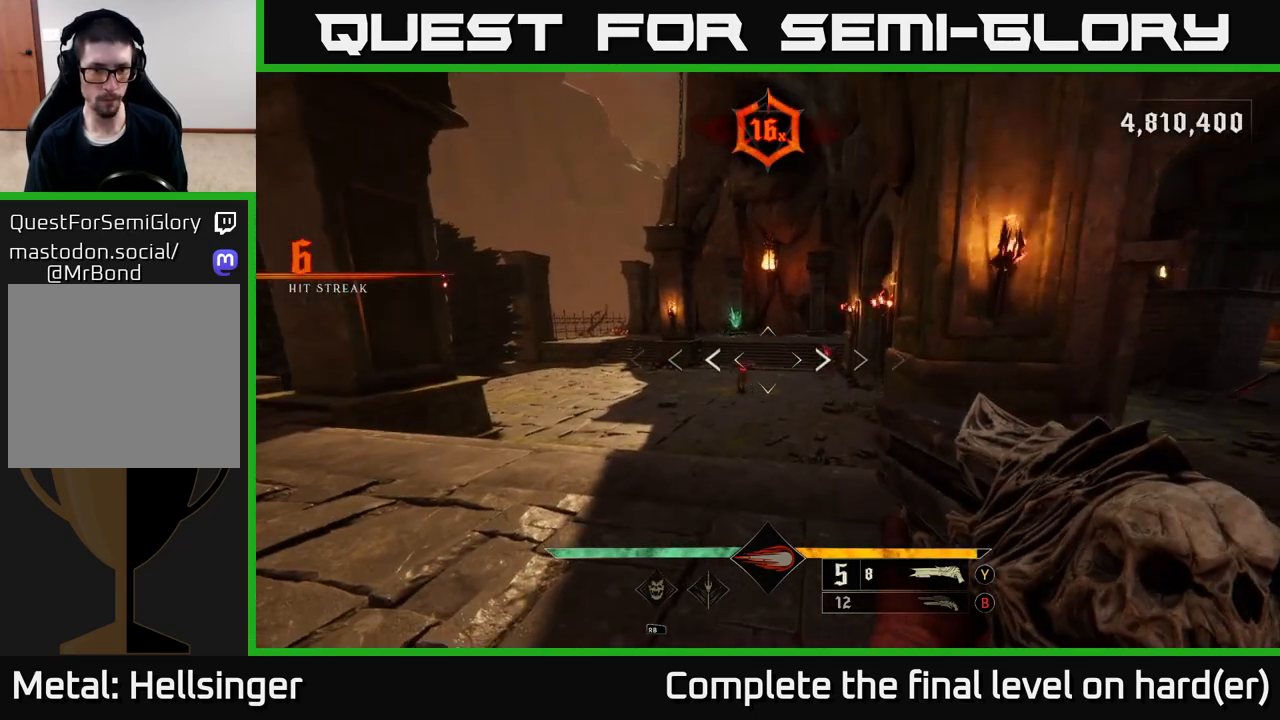
{"buttons": [], "left_stick": "center", "right_stick": "center", "events": [[33, "R2", "down"], [100, "right_stick", "center"], [133, "R2", "up"], [150, "left_stick", "up"], [333, "right_stick", "right"], [417, "left_stick", "center"], [467, "right_stick", "center"]]}